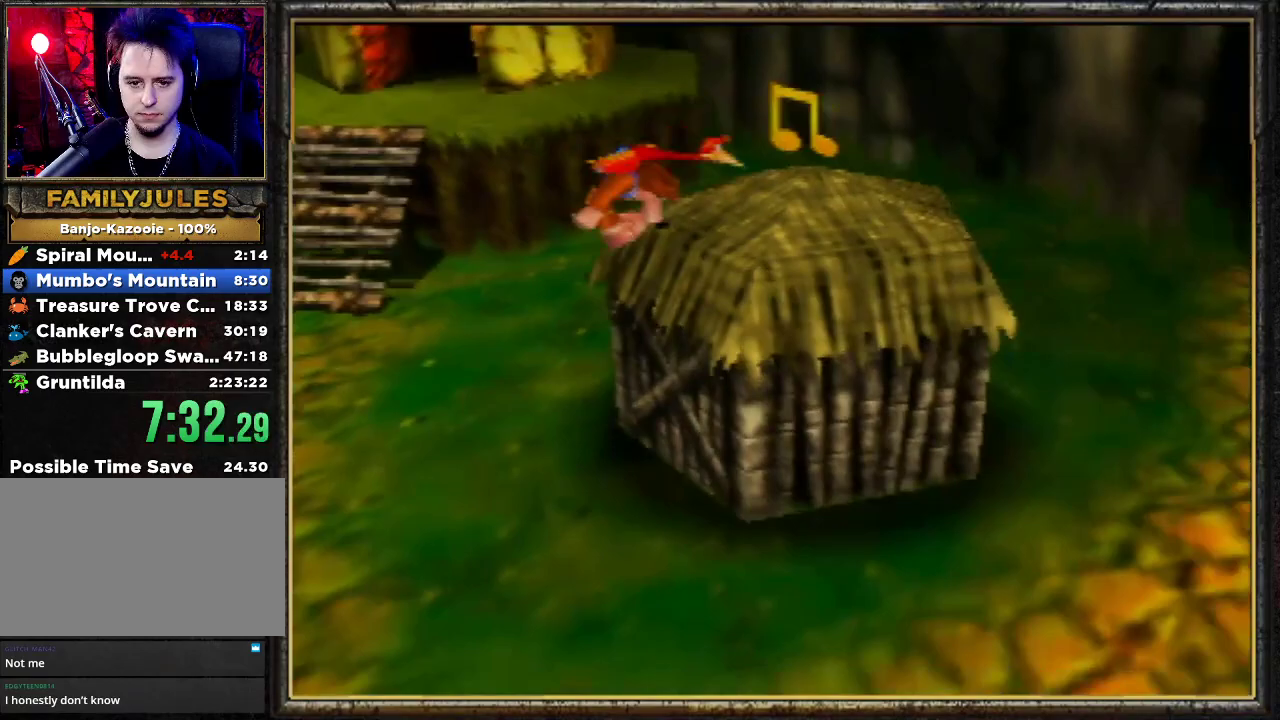
Gameplay with a controller (Nintendo layout); each line is a JSON object with the inputs held at the frame after it. "events" lists button and stick changes between this image and that frame as [ms after this image, input, new state], when the widget could be followed in between. Not read: L3 R3.
{"buttons": [], "left_stick": "up-right", "events": [[100, "left_stick", "up-right"]]}
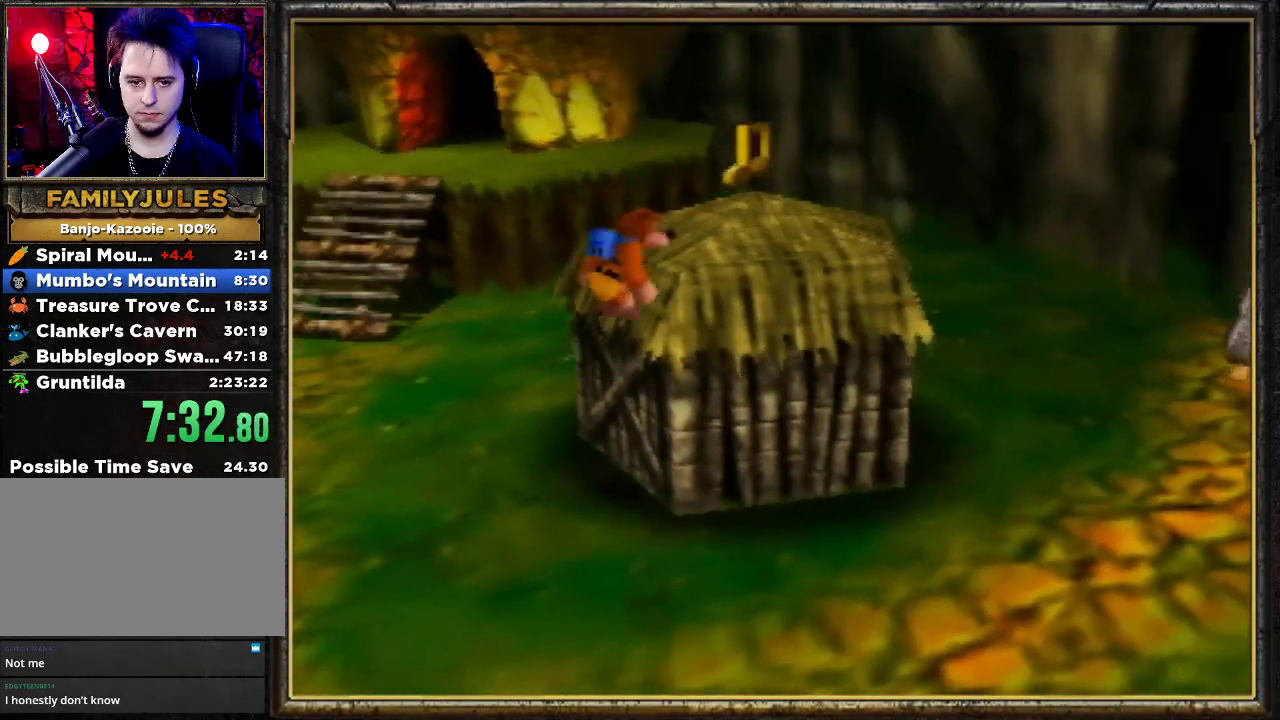
{"buttons": ["A"], "left_stick": "up-right", "events": [[367, "A", "down"]]}
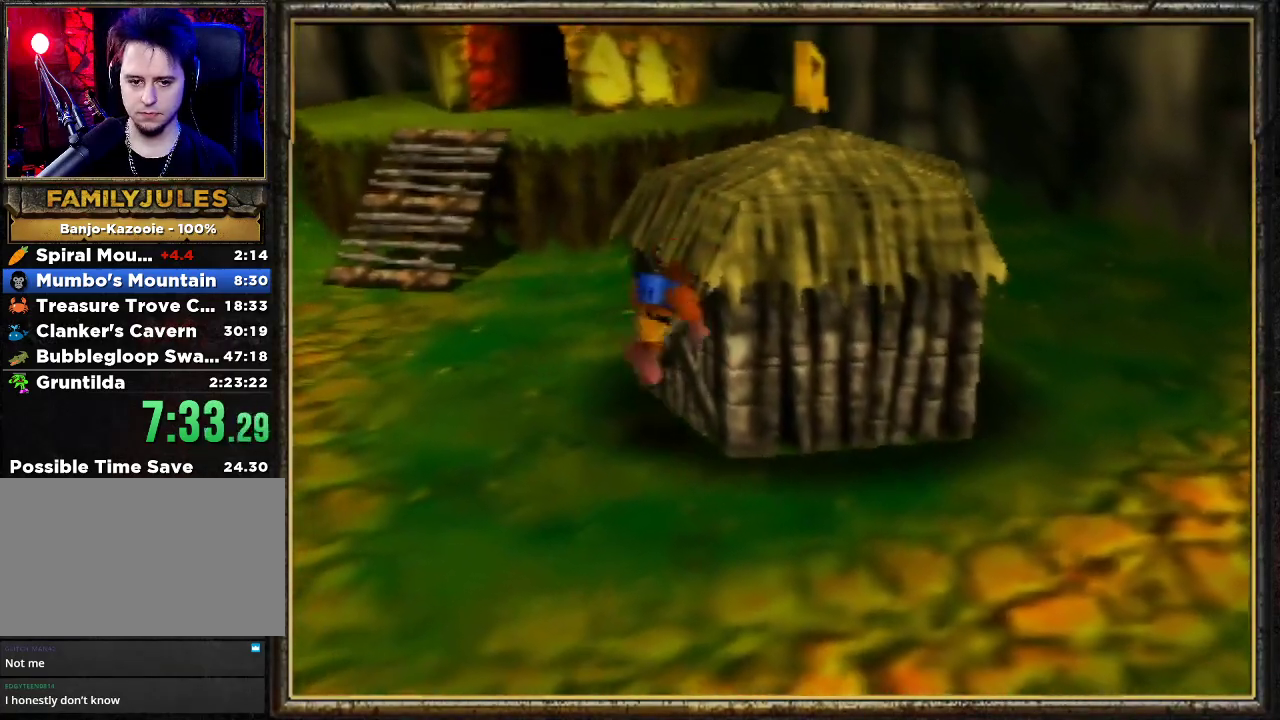
{"buttons": ["A"], "left_stick": "right", "events": [[200, "B", "down"], [233, "A", "up"], [400, "B", "up"], [433, "left_stick", "right"], [467, "A", "down"]]}
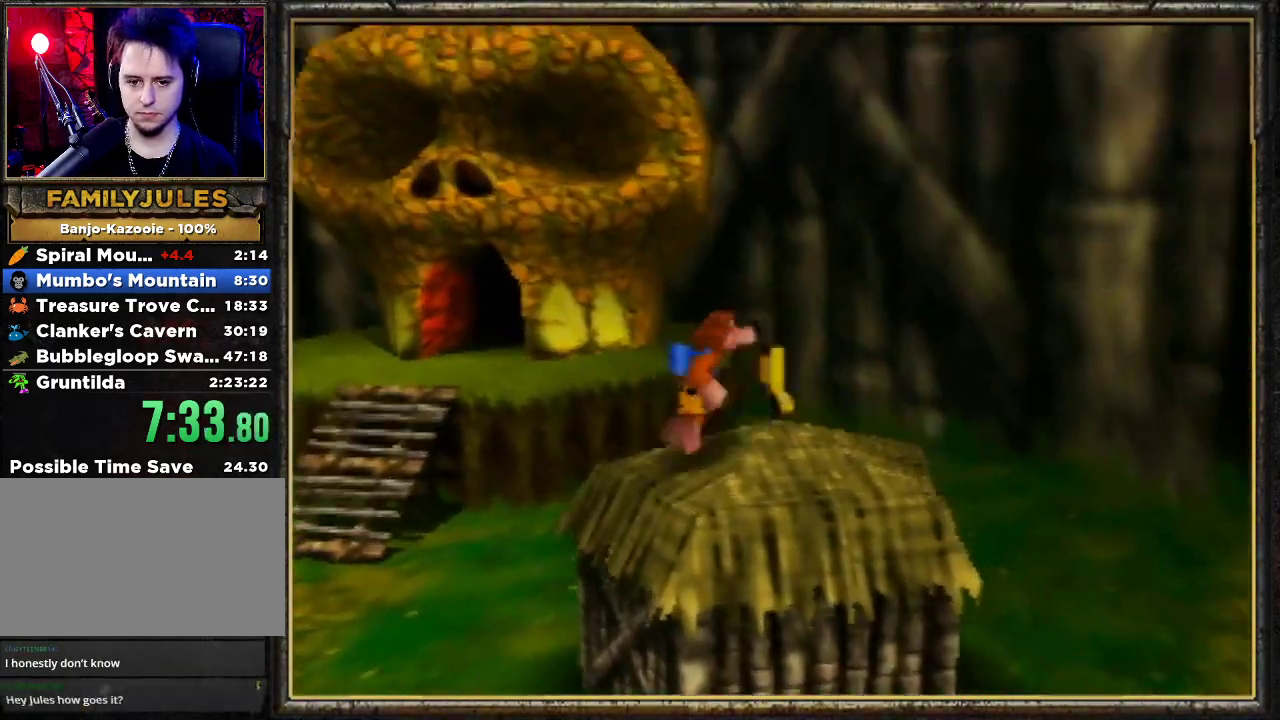
{"buttons": ["C_RIGHT"], "left_stick": "down-left", "events": [[133, "A", "up"], [133, "Z", "down"], [167, "left_stick", "center"], [233, "C_RIGHT", "down"], [233, "left_stick", "down"], [300, "Z", "up"], [367, "left_stick", "down-left"], [400, "C_RIGHT", "up"], [433, "C_RIGHT", "down"]]}
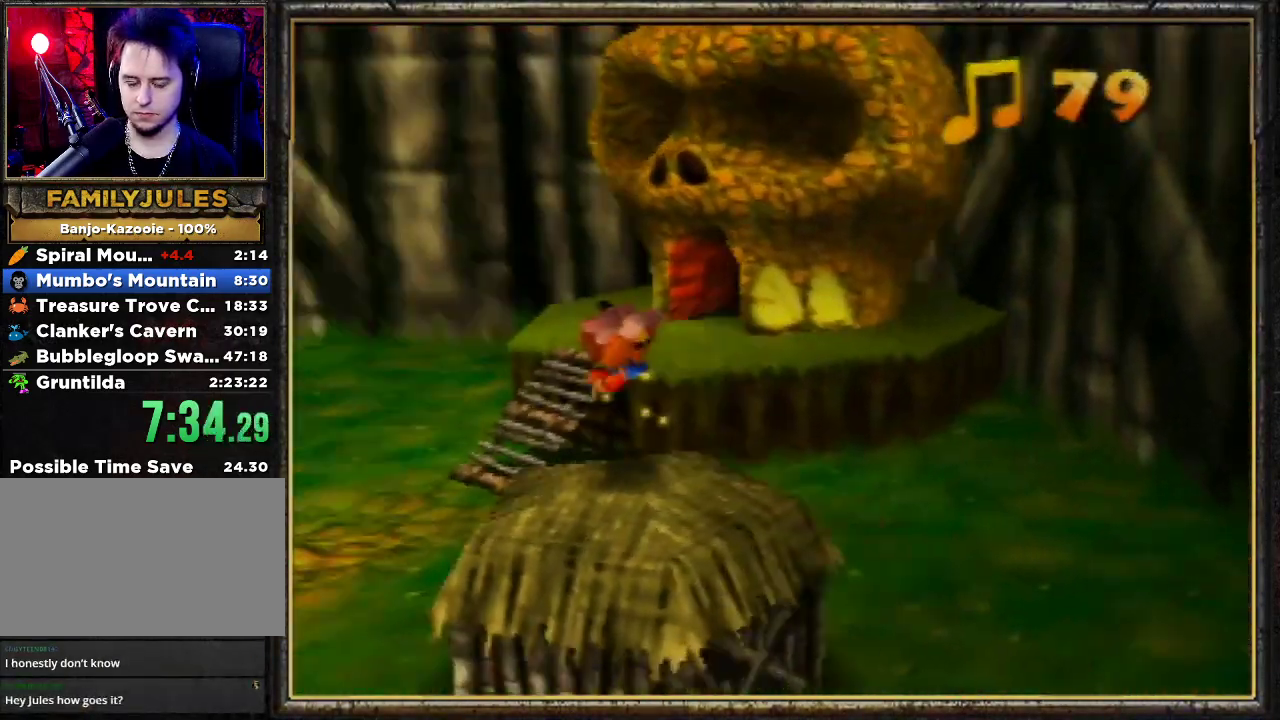
{"buttons": ["C_RIGHT"], "left_stick": "left", "events": [[67, "C_RIGHT", "up"], [100, "C_RIGHT", "down"], [167, "left_stick", "left"], [200, "C_RIGHT", "up"], [233, "C_RIGHT", "down"], [367, "C_RIGHT", "up"], [467, "C_RIGHT", "down"]]}
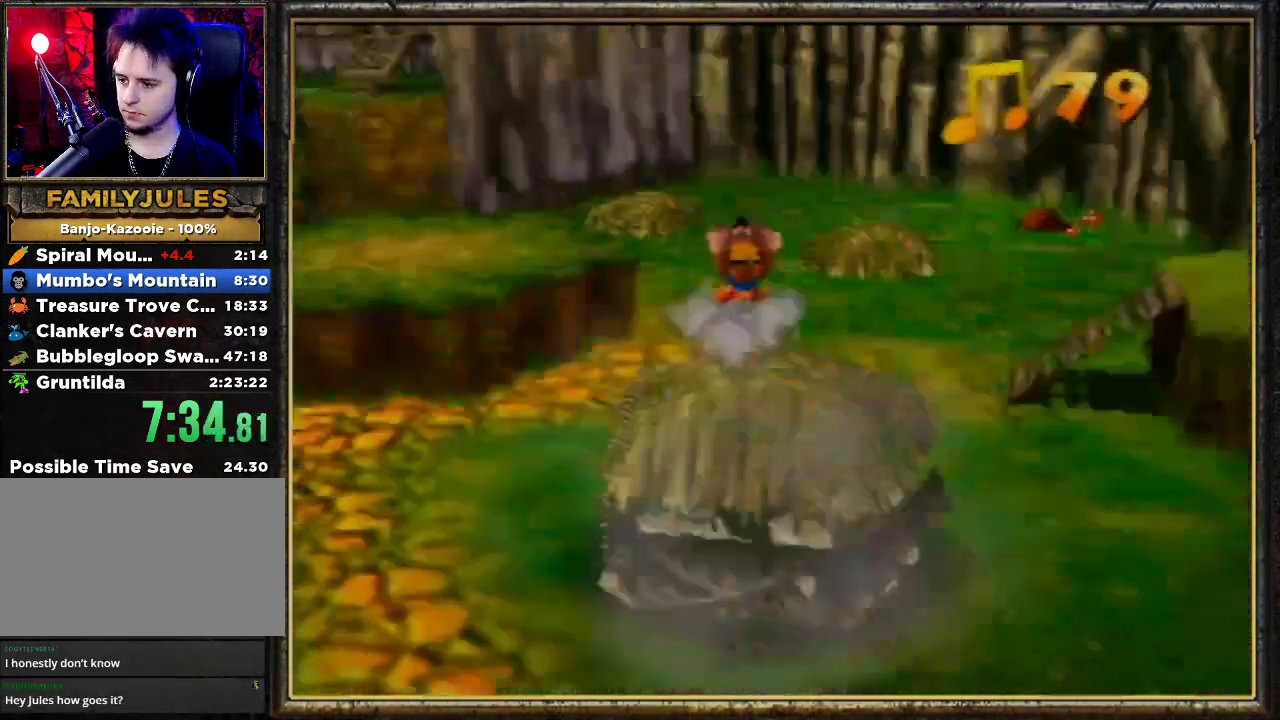
{"buttons": [], "left_stick": "left", "events": [[100, "C_RIGHT", "up"]]}
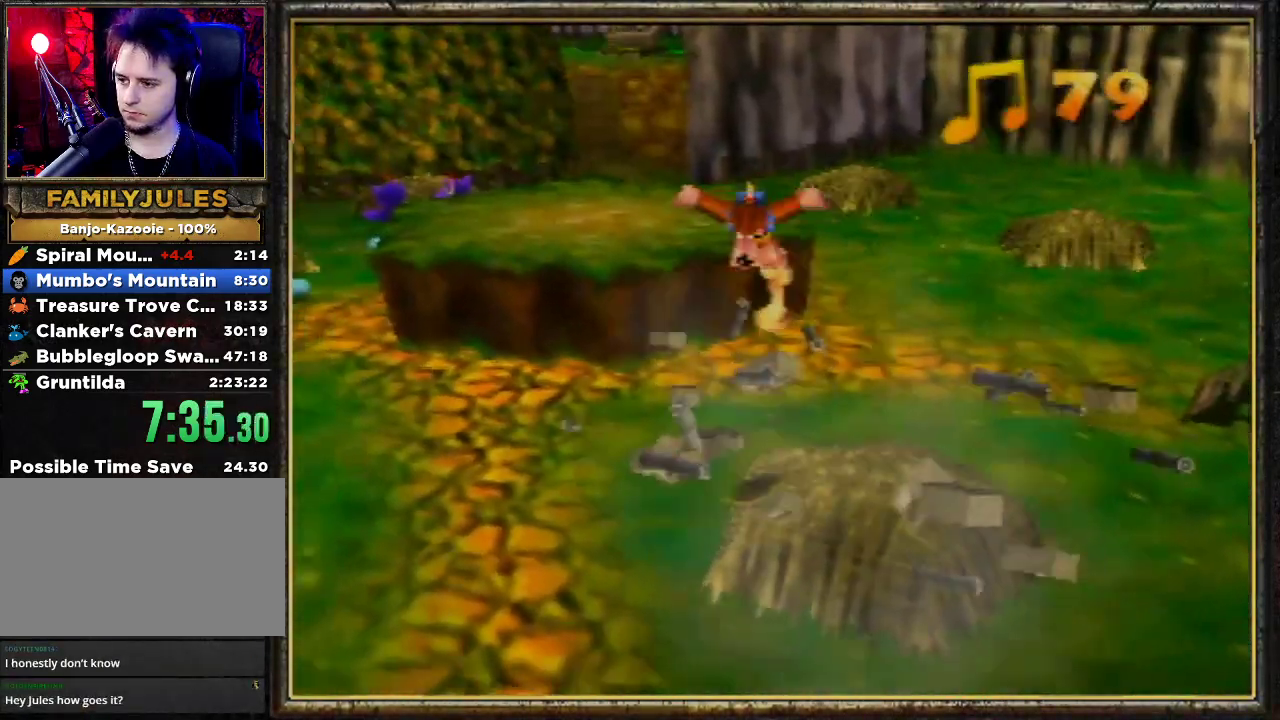
{"buttons": ["B"], "left_stick": "left", "events": [[500, "B", "down"]]}
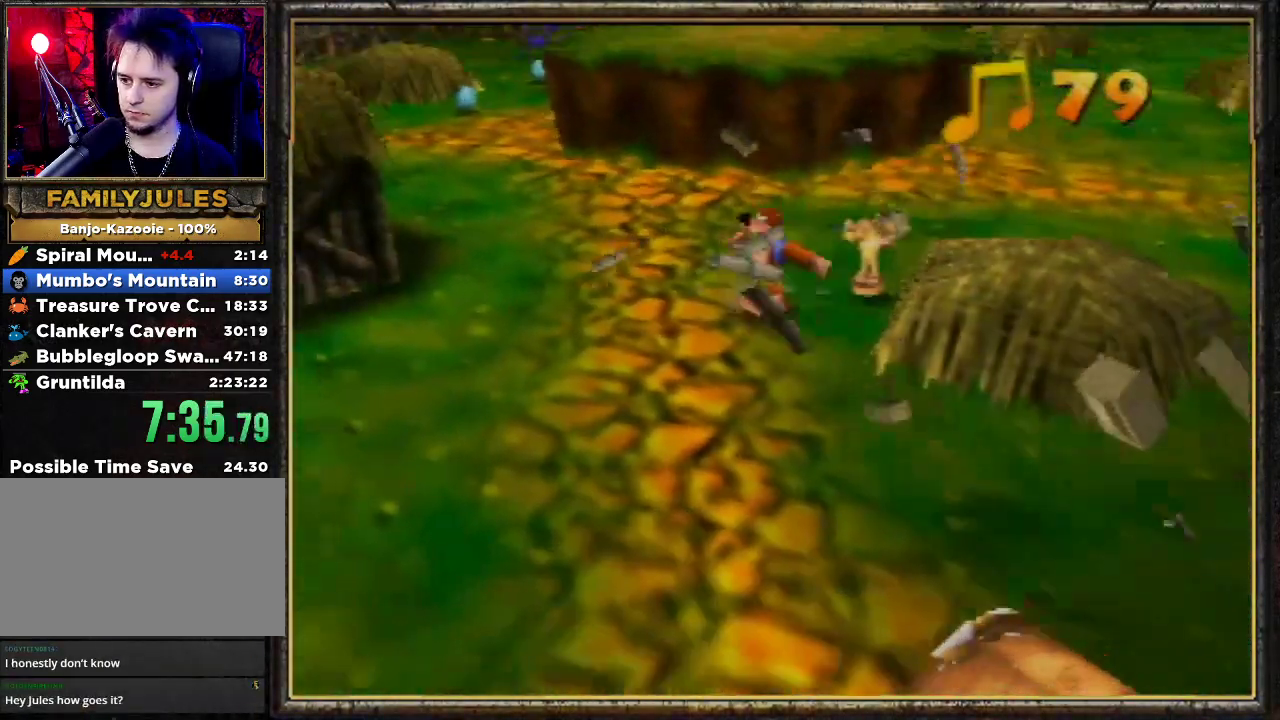
{"buttons": ["A"], "left_stick": "up-left", "events": [[200, "B", "up"], [200, "left_stick", "up-left"], [300, "A", "down"]]}
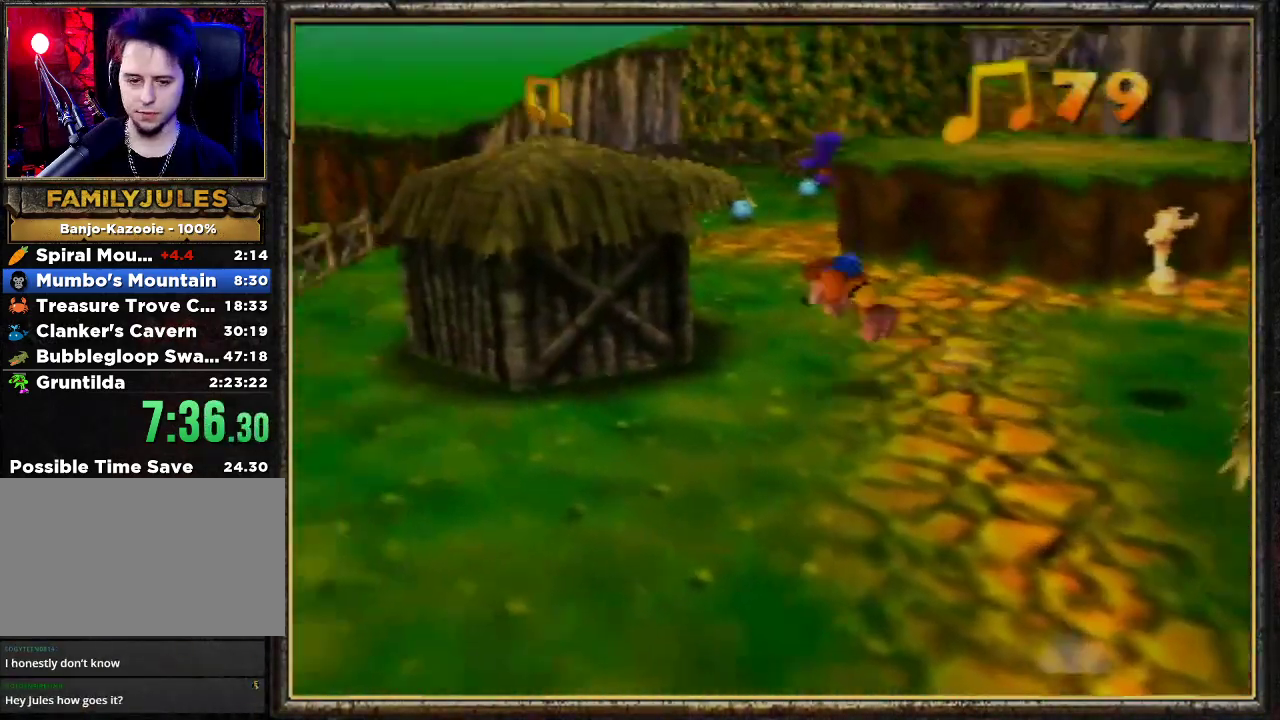
{"buttons": ["A"], "left_stick": "left", "events": [[167, "A", "up"], [233, "A", "down"], [500, "left_stick", "left"]]}
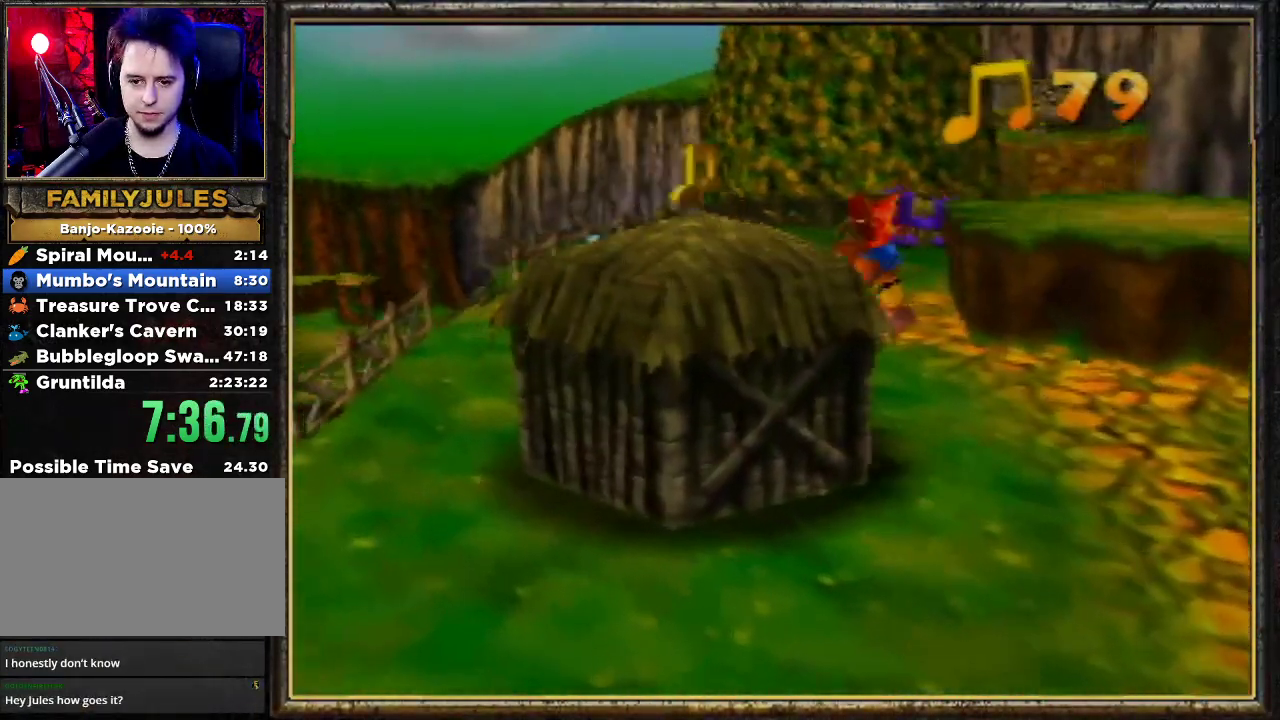
{"buttons": [], "left_stick": "down-left", "events": [[167, "A", "up"], [167, "left_stick", "down-left"]]}
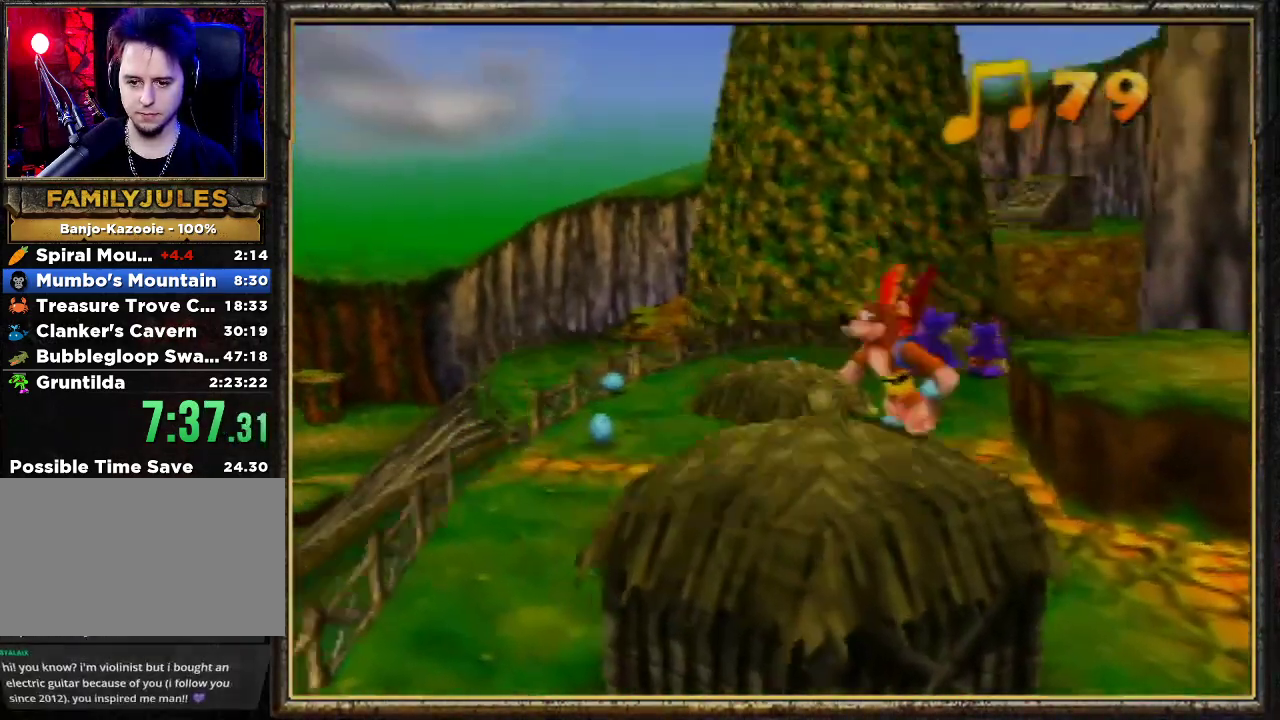
{"buttons": ["C_RIGHT"], "left_stick": "center", "events": [[33, "left_stick", "down"], [67, "A", "down"], [200, "A", "up"], [200, "Z", "down"], [200, "left_stick", "center"], [333, "Z", "up"], [367, "C_RIGHT", "down"]]}
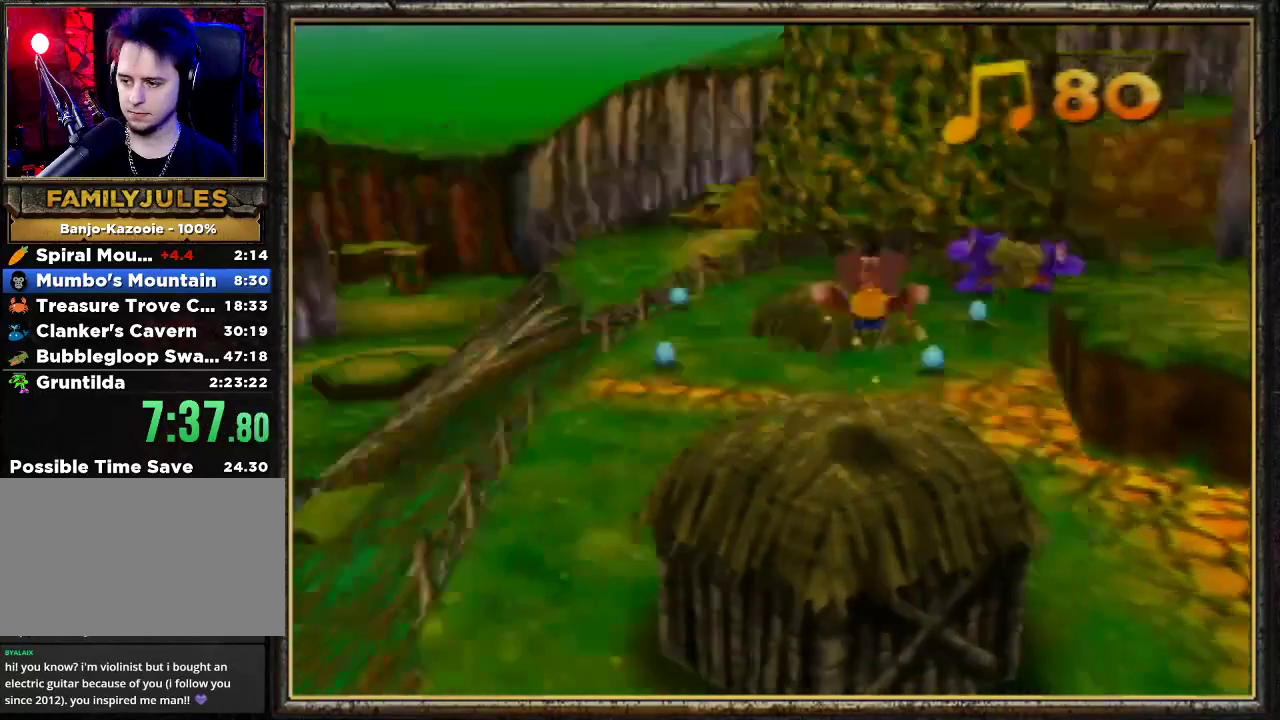
{"buttons": ["C_RIGHT"], "left_stick": "right", "events": [[33, "C_RIGHT", "up"], [67, "left_stick", "up"], [100, "C_RIGHT", "down"], [133, "left_stick", "up-right"], [400, "C_RIGHT", "up"], [433, "C_RIGHT", "down"], [500, "left_stick", "right"]]}
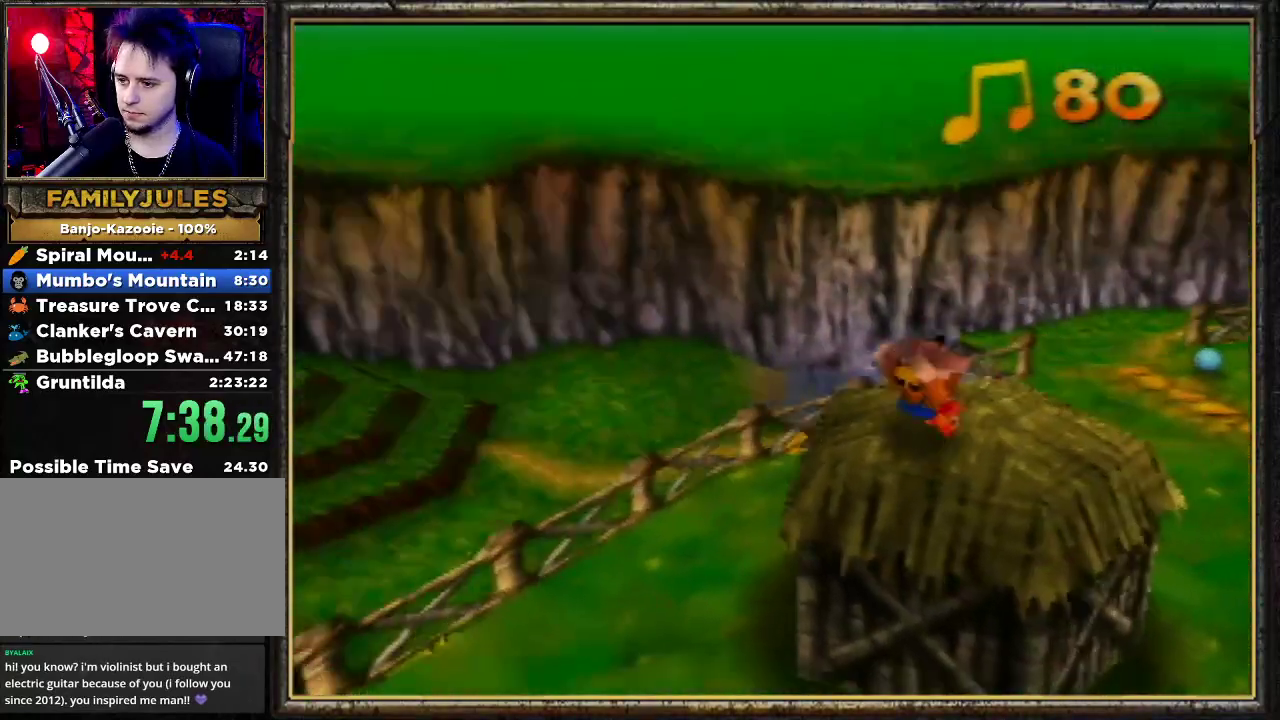
{"buttons": [], "left_stick": "up-right", "events": [[67, "C_RIGHT", "up"], [267, "left_stick", "up-right"]]}
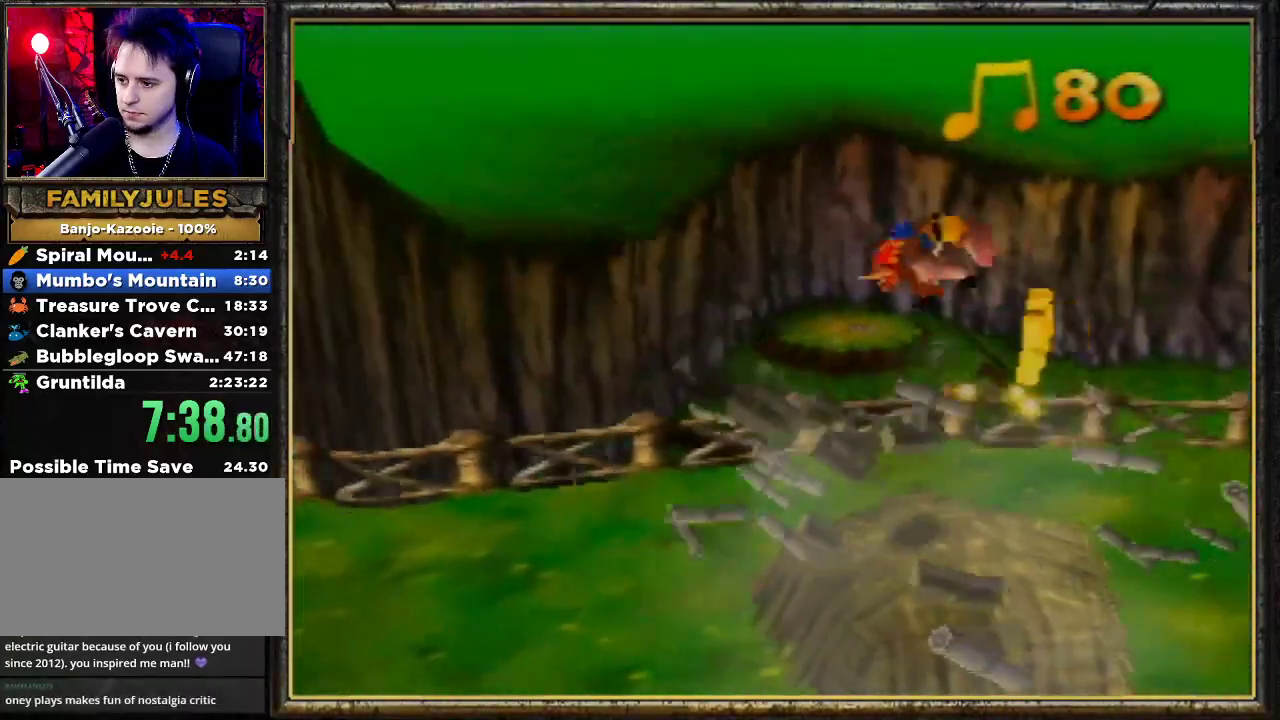
{"buttons": [], "left_stick": "center", "events": [[100, "left_stick", "right"], [500, "left_stick", "center"]]}
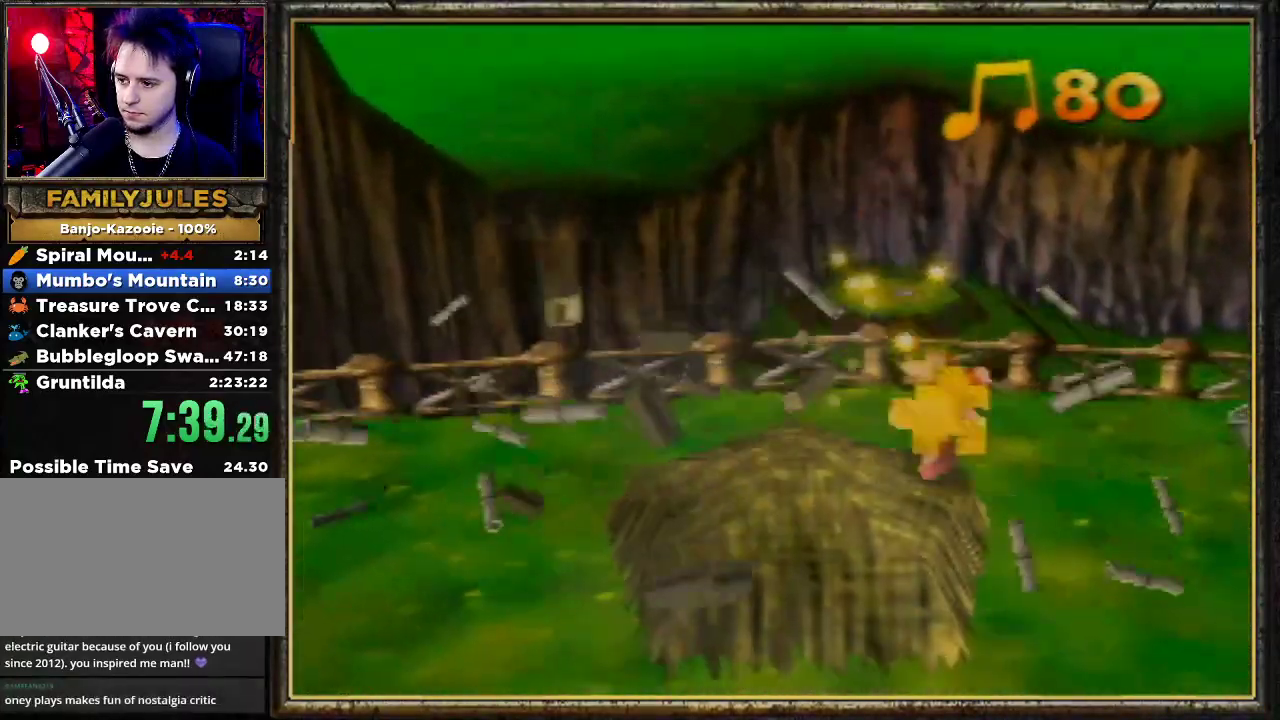
{"buttons": [], "left_stick": "up-right", "events": [[500, "left_stick", "up-right"]]}
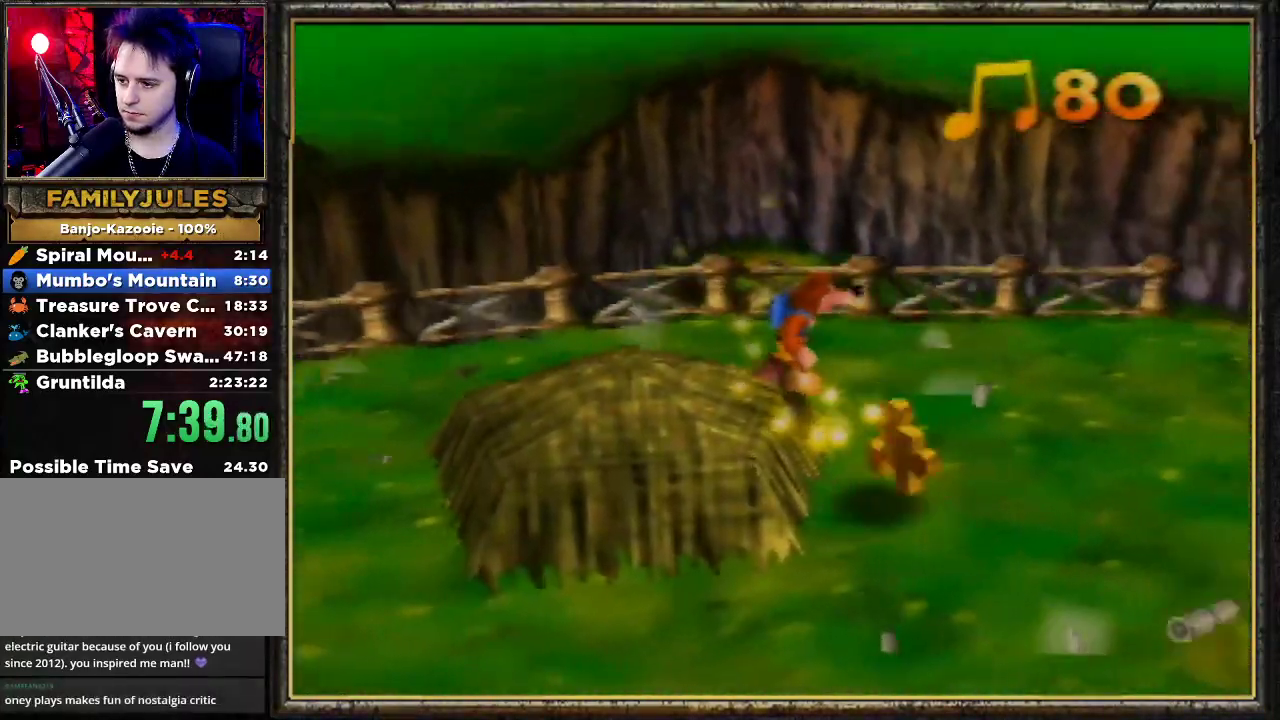
{"buttons": [], "left_stick": "right", "events": [[267, "left_stick", "right"]]}
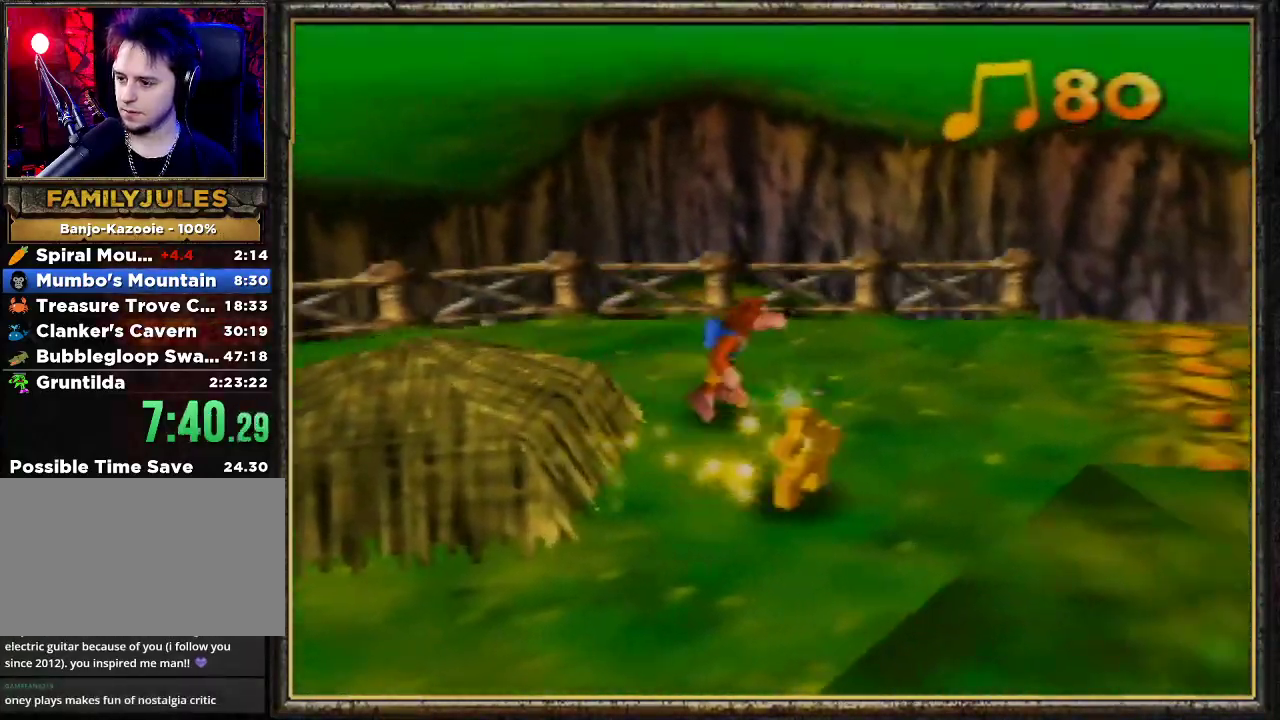
{"buttons": [], "left_stick": "down-left", "events": [[233, "left_stick", "down"], [300, "left_stick", "down-left"]]}
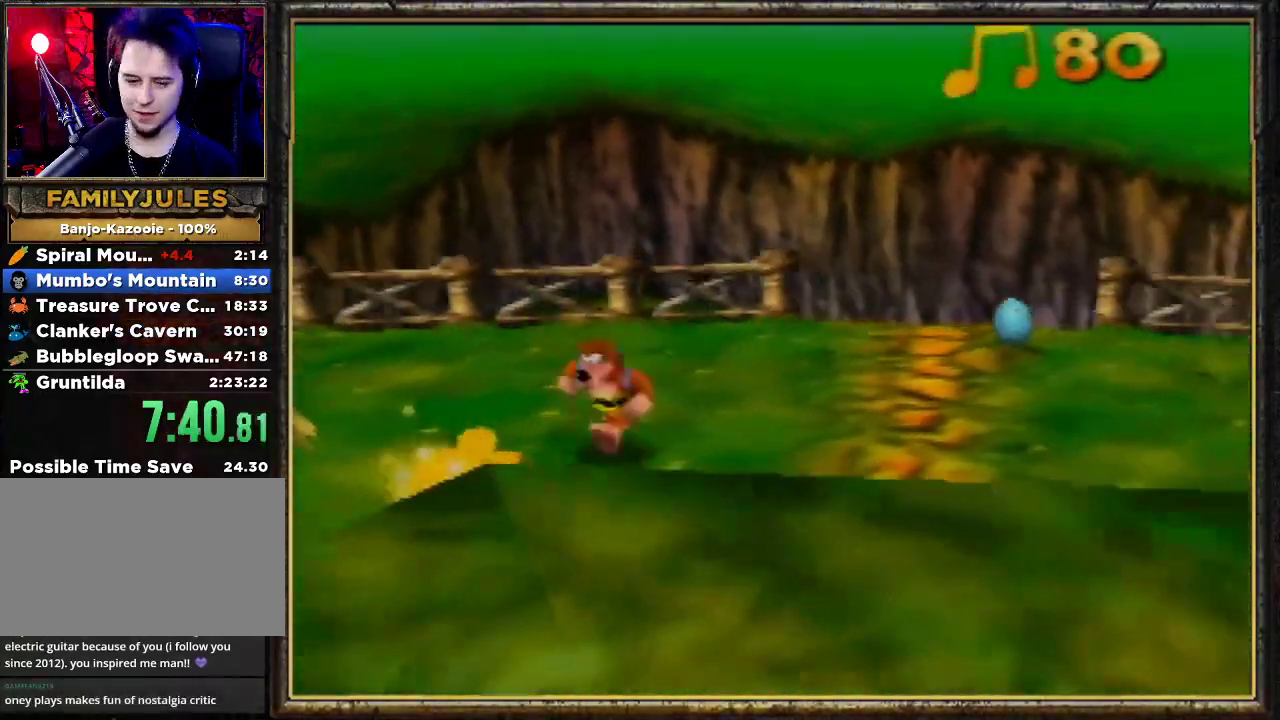
{"buttons": [], "left_stick": "up-left", "events": [[33, "B", "down"], [233, "B", "up"], [233, "left_stick", "up-left"]]}
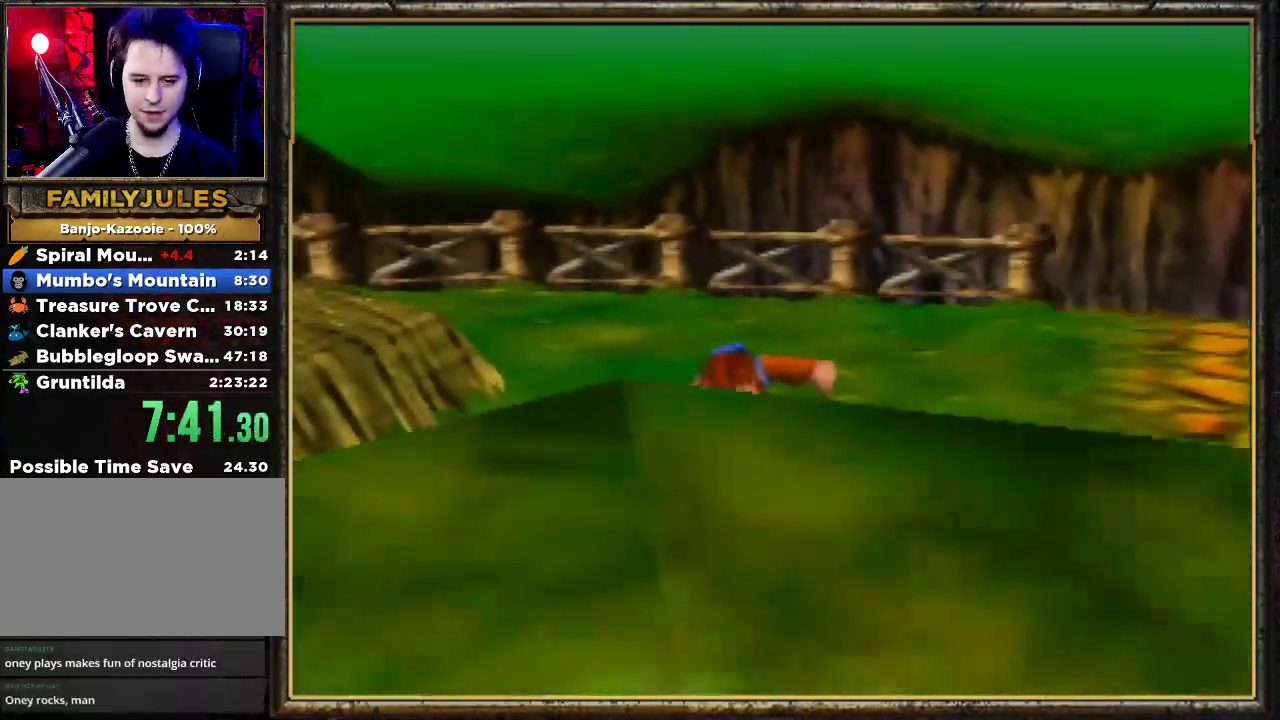
{"buttons": [], "left_stick": "center", "events": [[33, "left_stick", "center"]]}
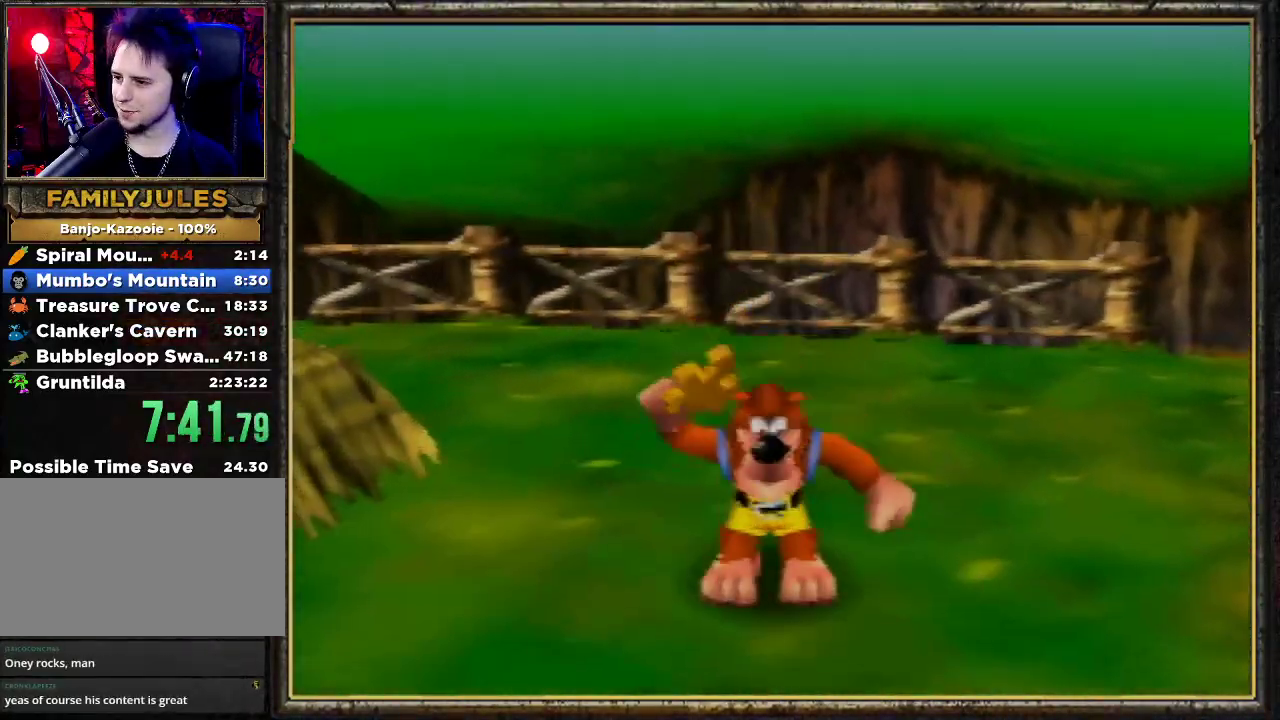
{"buttons": [], "left_stick": "center", "events": []}
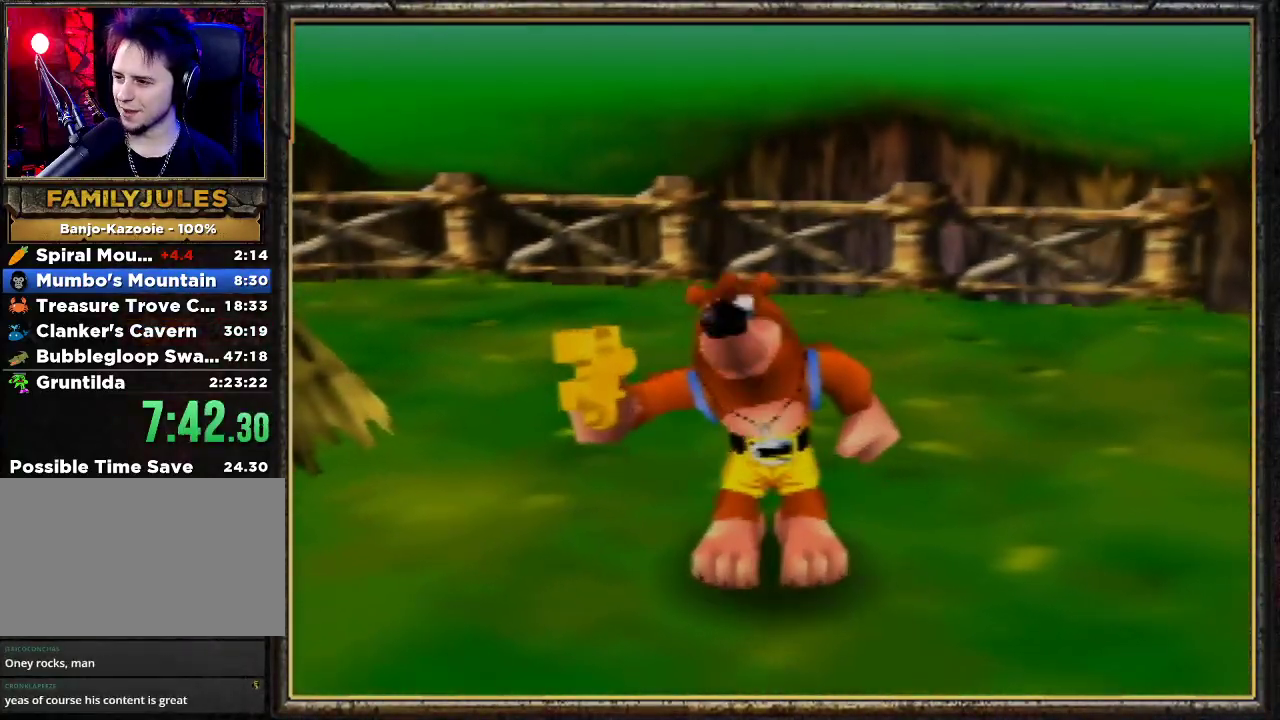
{"buttons": [], "left_stick": "center", "events": []}
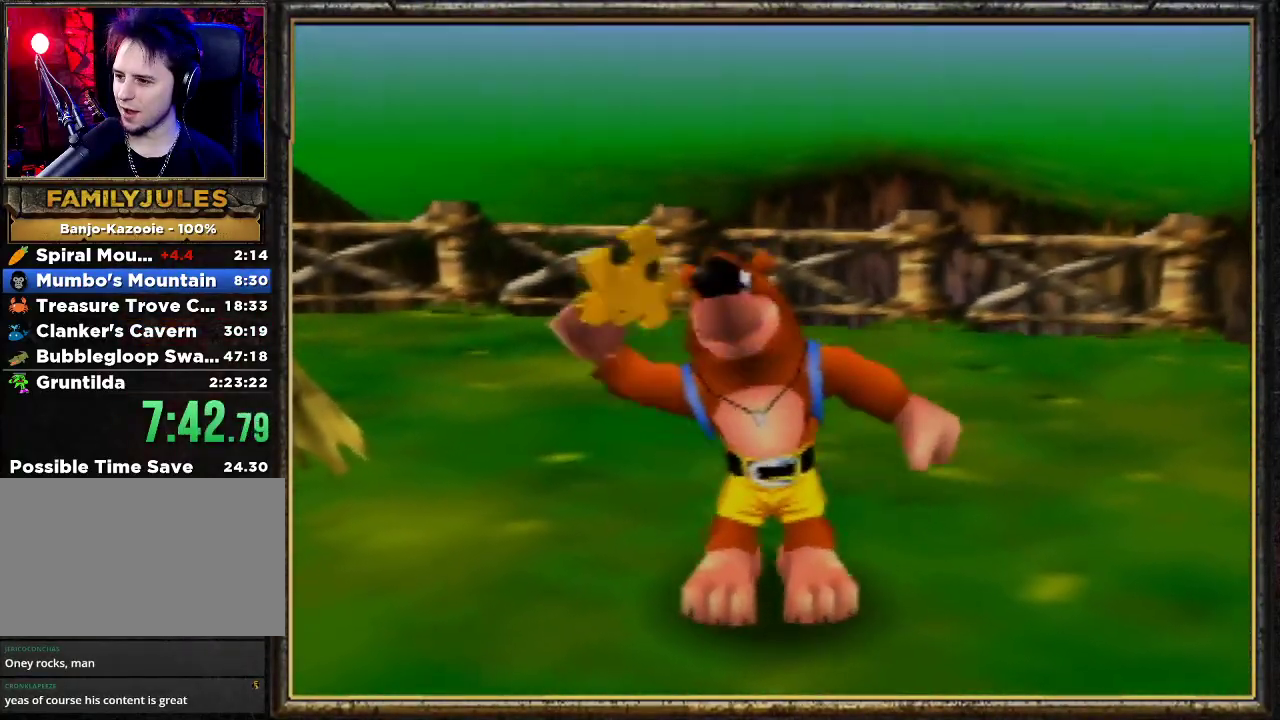
{"buttons": [], "left_stick": "center", "events": []}
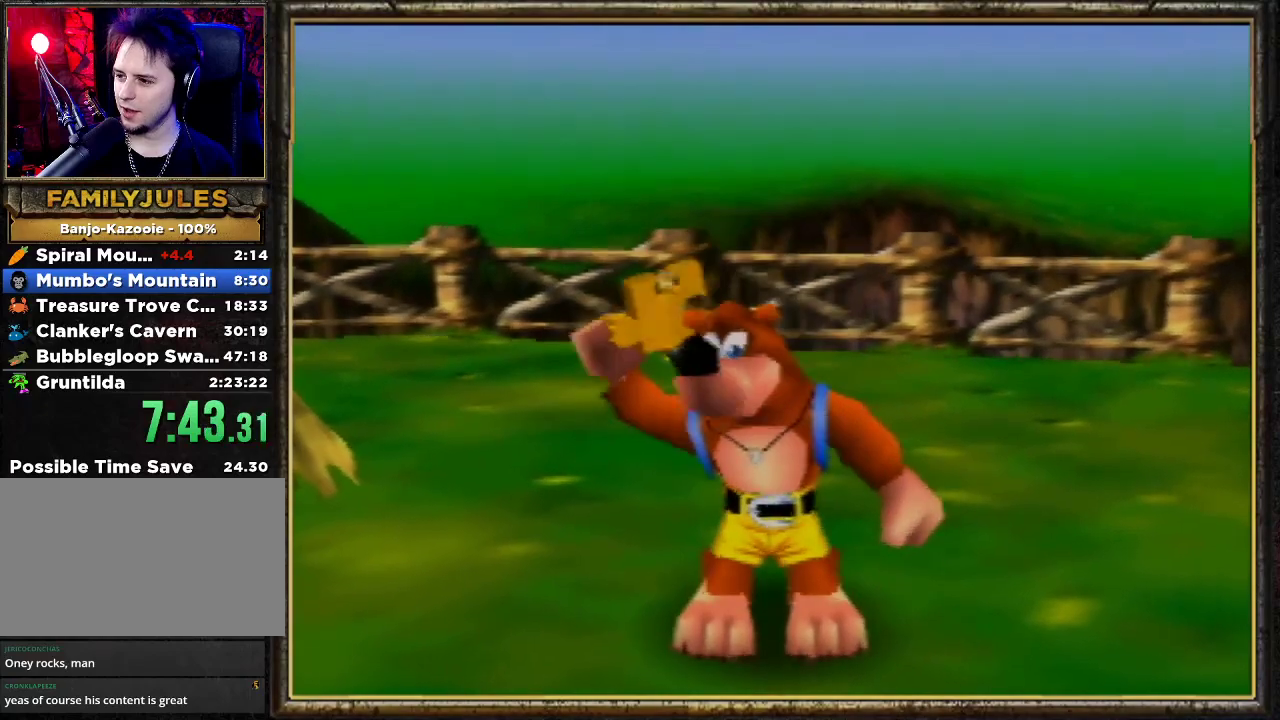
{"buttons": [], "left_stick": "up-left", "events": [[200, "left_stick", "up-left"]]}
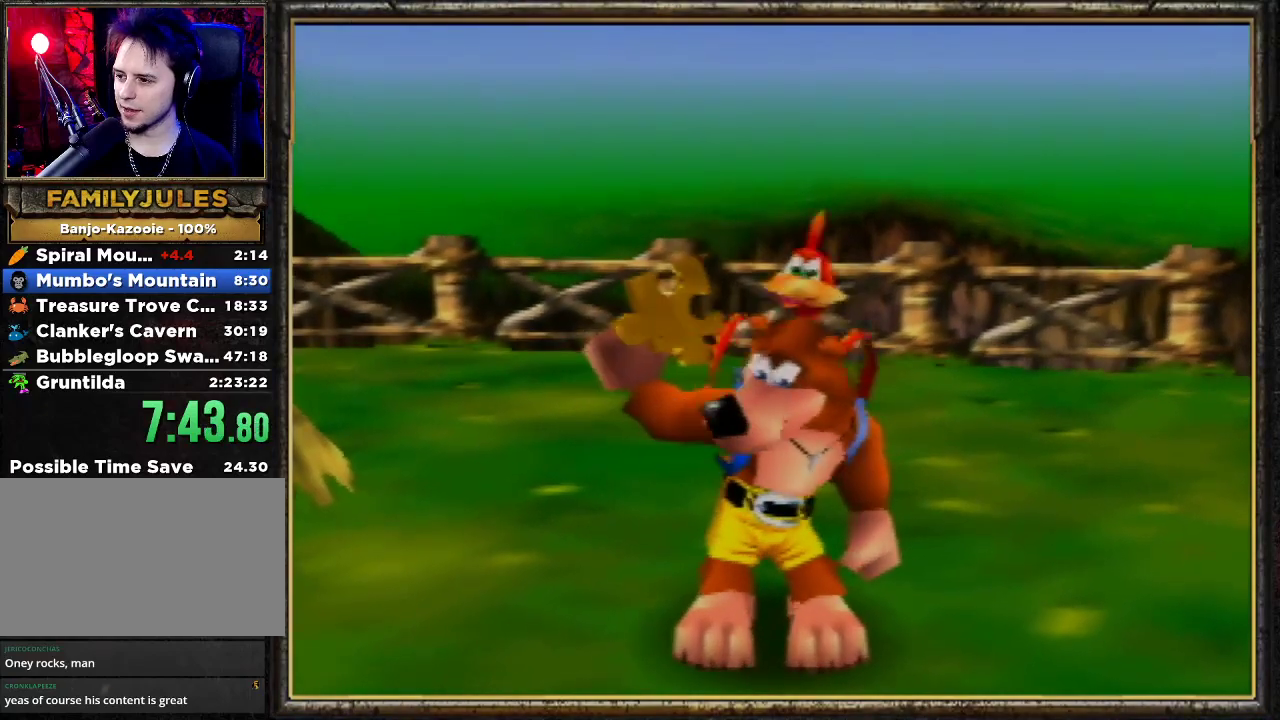
{"buttons": [], "left_stick": "up-left", "events": []}
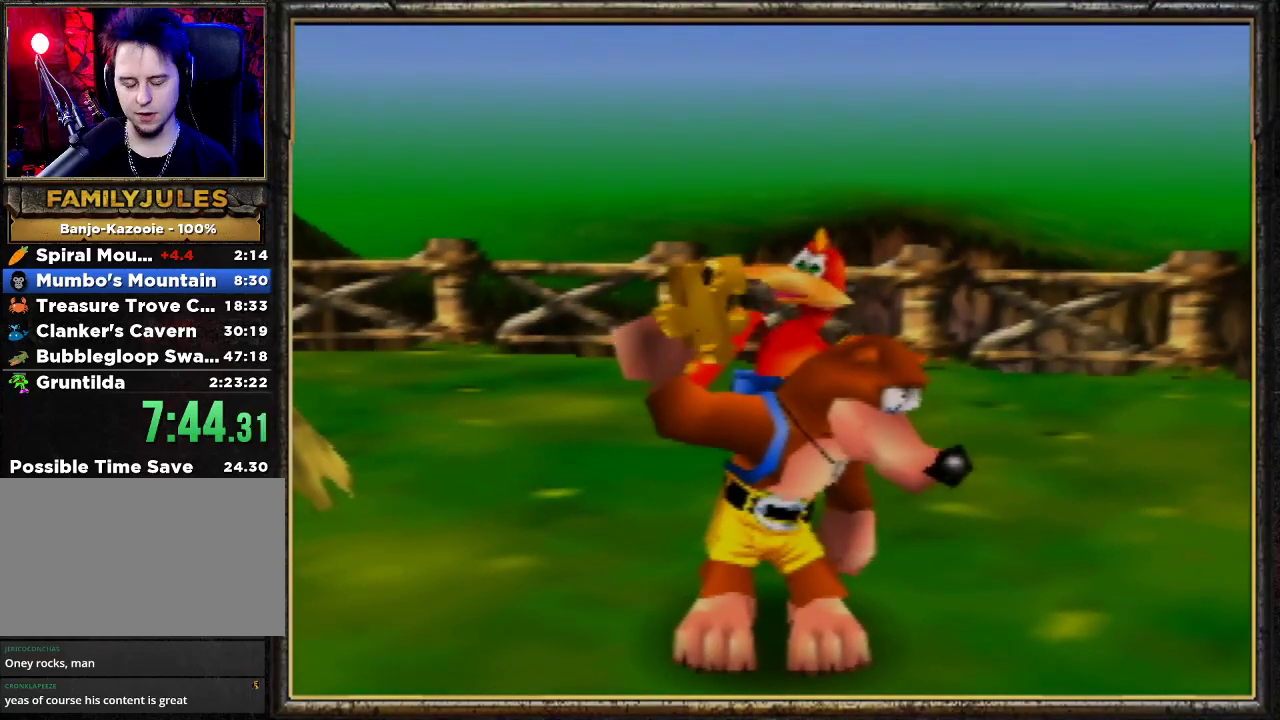
{"buttons": [], "left_stick": "up-left", "events": []}
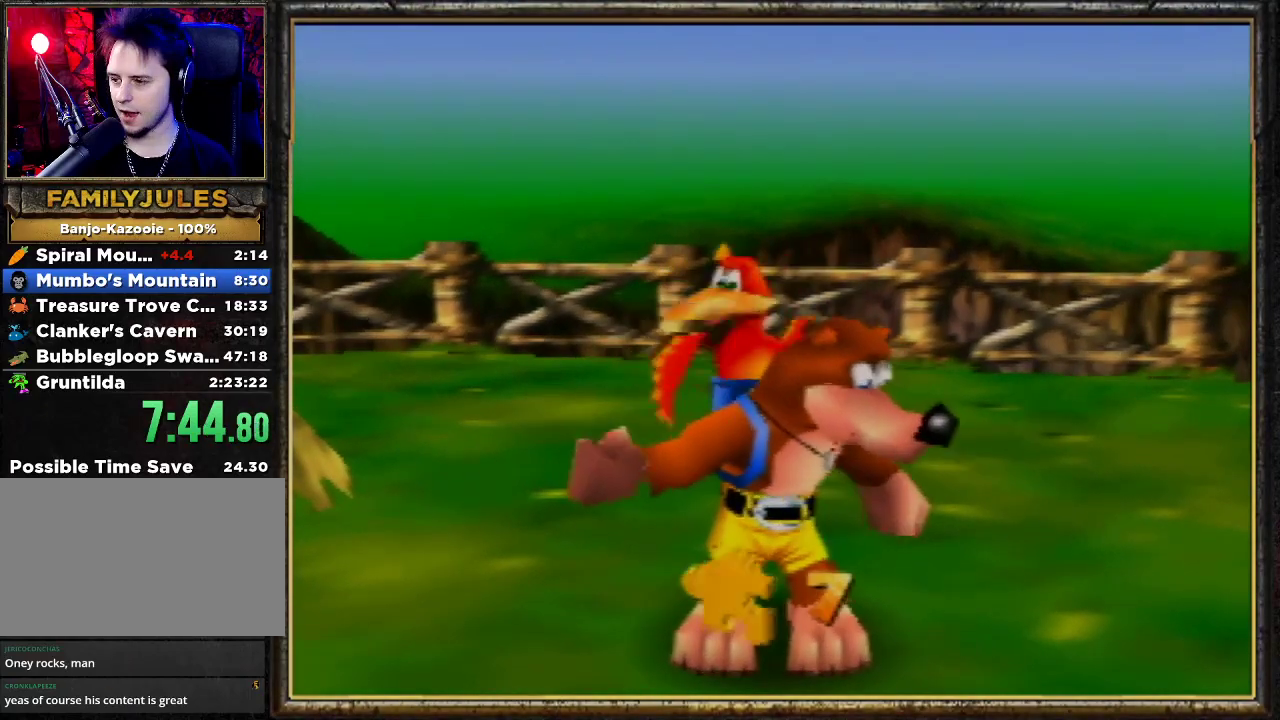
{"buttons": [], "left_stick": "up-left", "events": []}
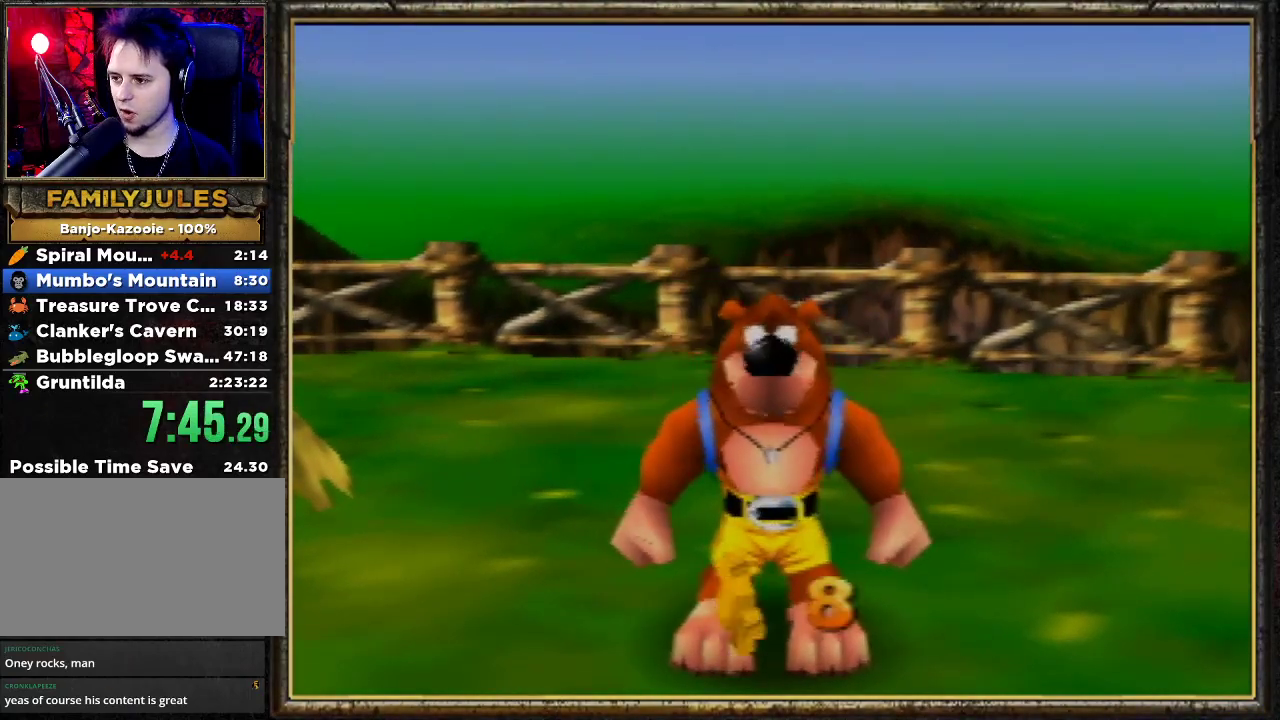
{"buttons": ["Z", "C_RIGHT"], "left_stick": "up-left", "events": [[33, "Z", "down"], [167, "C_LEFT", "down"], [300, "C_LEFT", "up"], [467, "C_RIGHT", "down"]]}
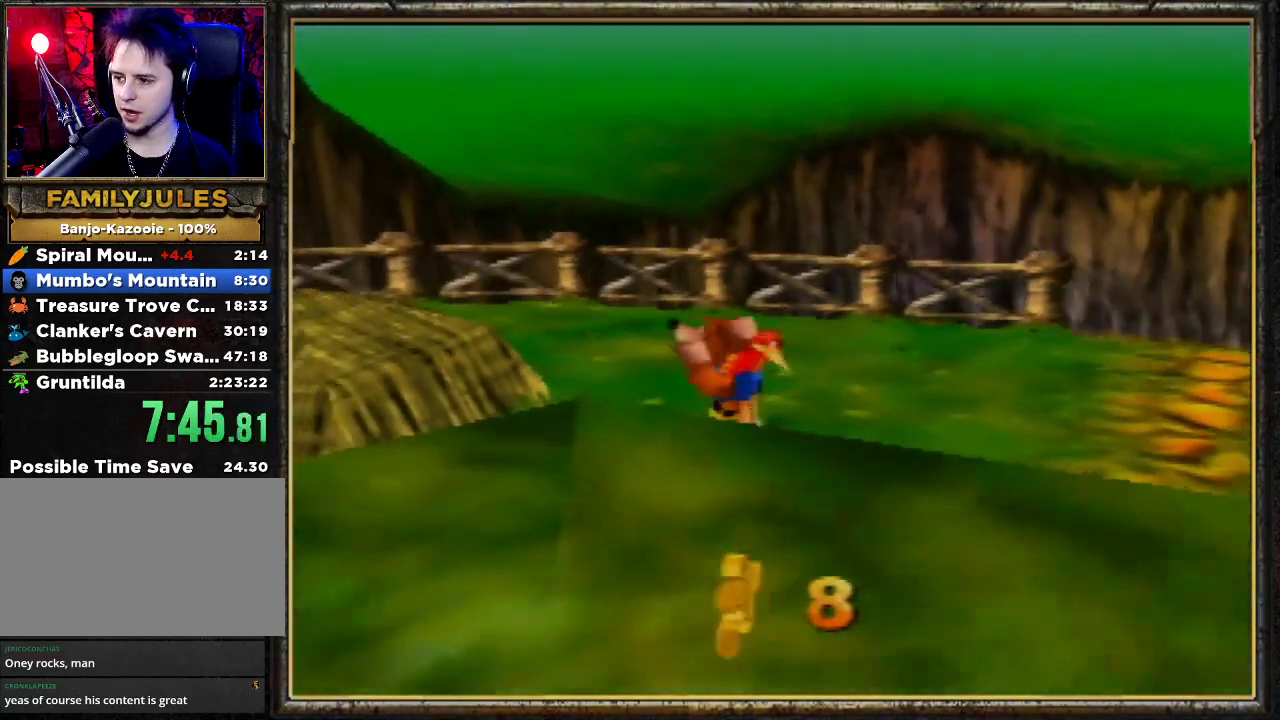
{"buttons": ["A", "Z"], "left_stick": "up-right", "events": [[33, "C_RIGHT", "up"], [100, "left_stick", "up"], [133, "C_RIGHT", "down"], [200, "C_RIGHT", "up"], [267, "C_RIGHT", "down"], [367, "C_RIGHT", "up"], [433, "left_stick", "up-right"], [467, "A", "down"]]}
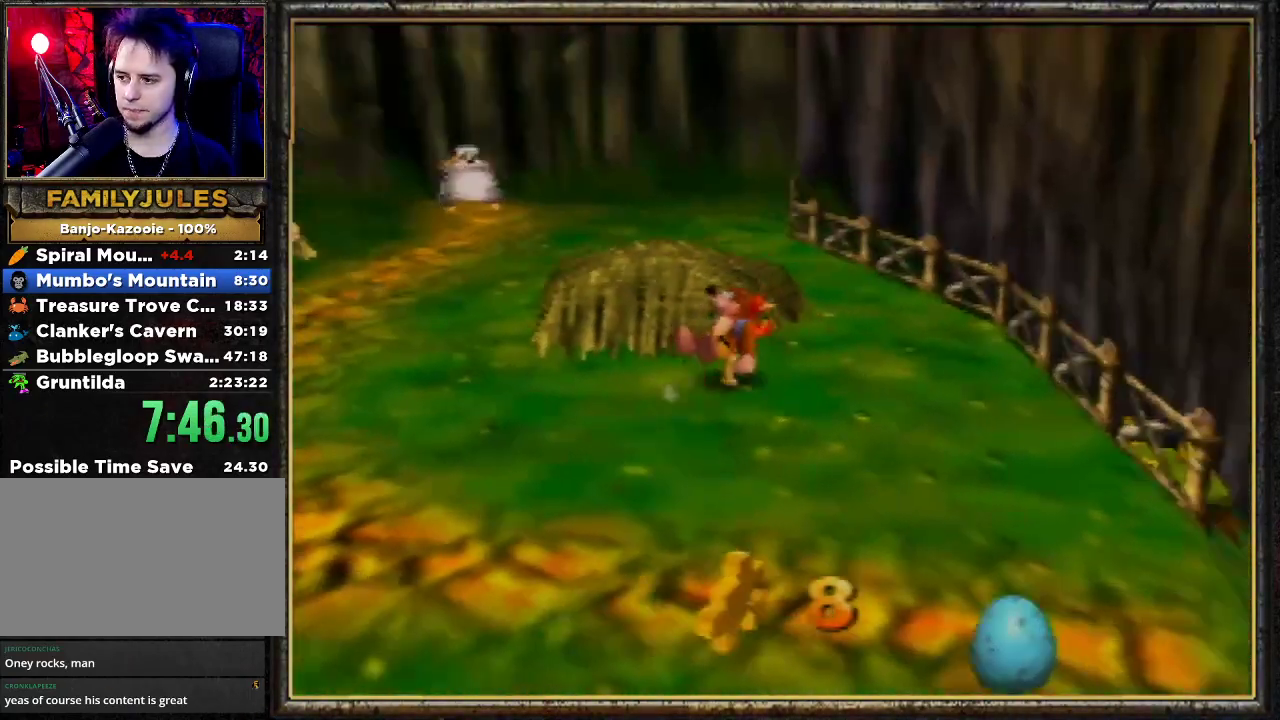
{"buttons": ["A", "Z"], "left_stick": "up-right", "events": []}
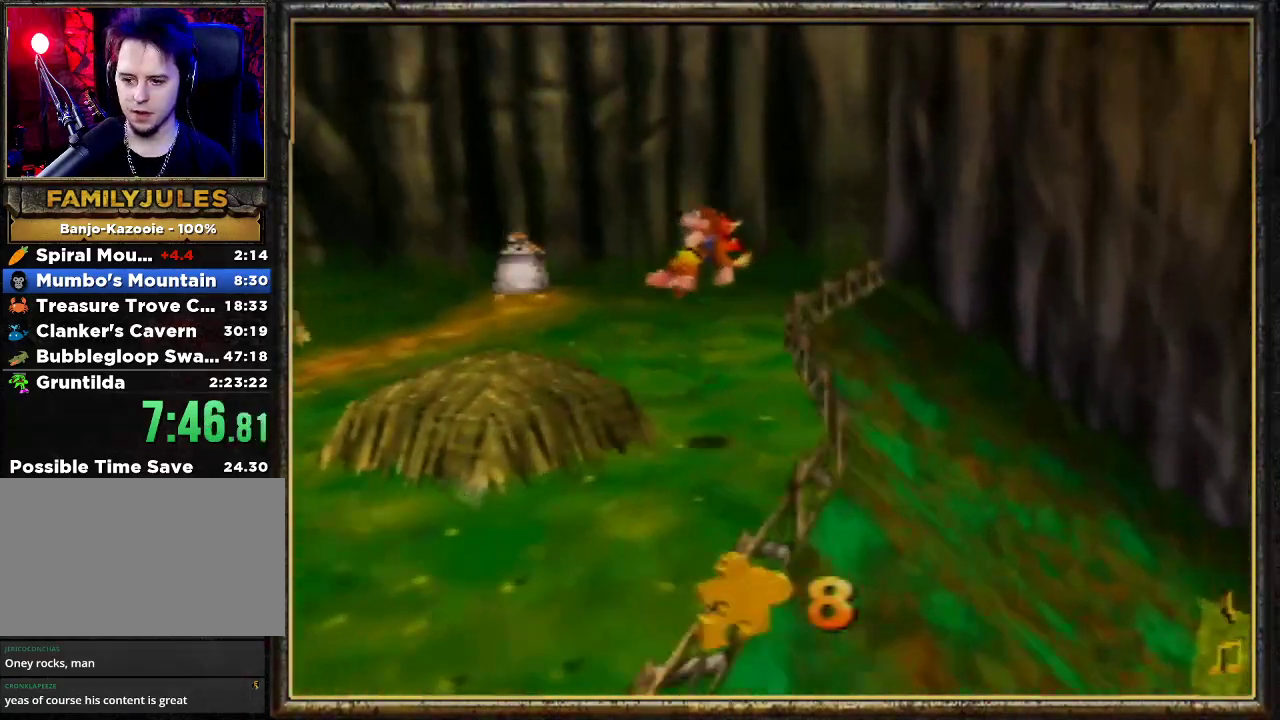
{"buttons": ["A", "Z"], "left_stick": "right", "events": [[400, "left_stick", "right"]]}
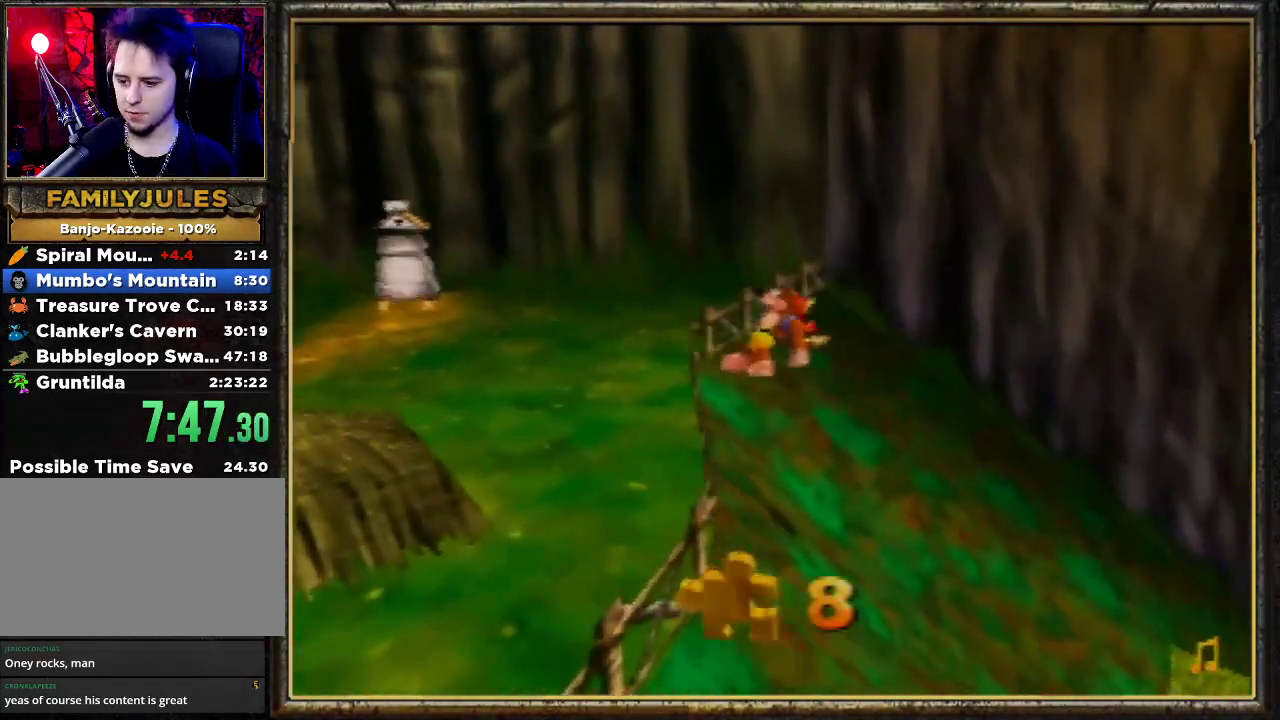
{"buttons": ["Z"], "left_stick": "right", "events": [[200, "A", "up"], [367, "C_RIGHT", "down"], [467, "C_RIGHT", "up"]]}